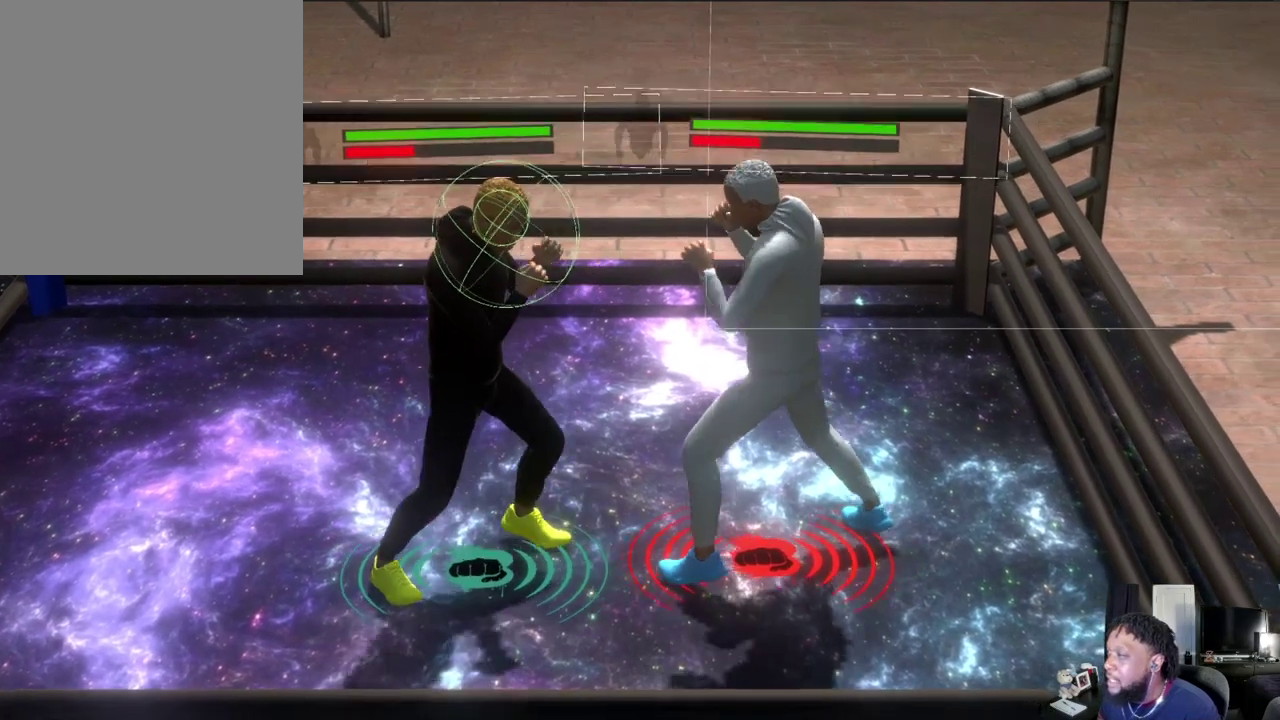
Gameplay with a controller (Xbox layout); each line is a JSON object with the inputs held at the frame after it (dt_ms = milliseconds from this image to that frame). "events" lists button and stick changes between this image and that frame as [ms after this image, input, new state], when the widget could be followed in between.
{"dt_ms": 400, "buttons": [], "left_stick": "center", "right_stick": "center", "events": [[300, "left_stick", "center"]]}
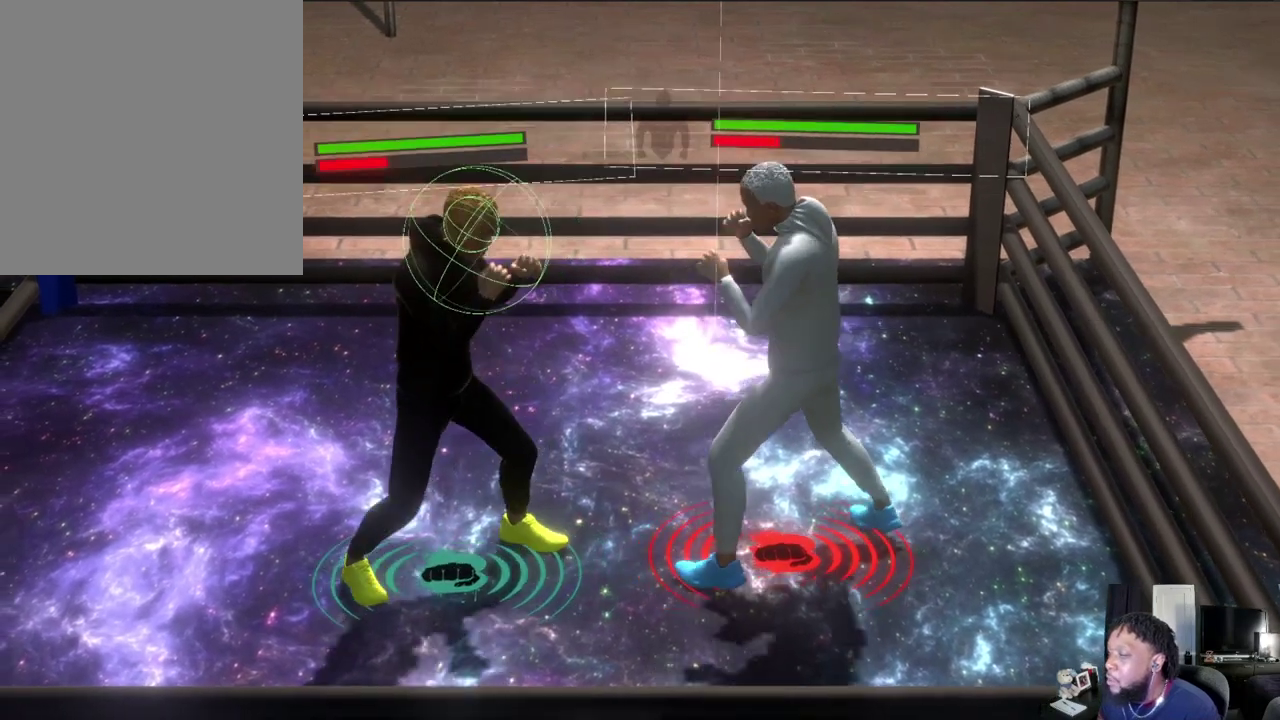
{"dt_ms": 300, "buttons": [], "left_stick": "center", "right_stick": "center", "events": []}
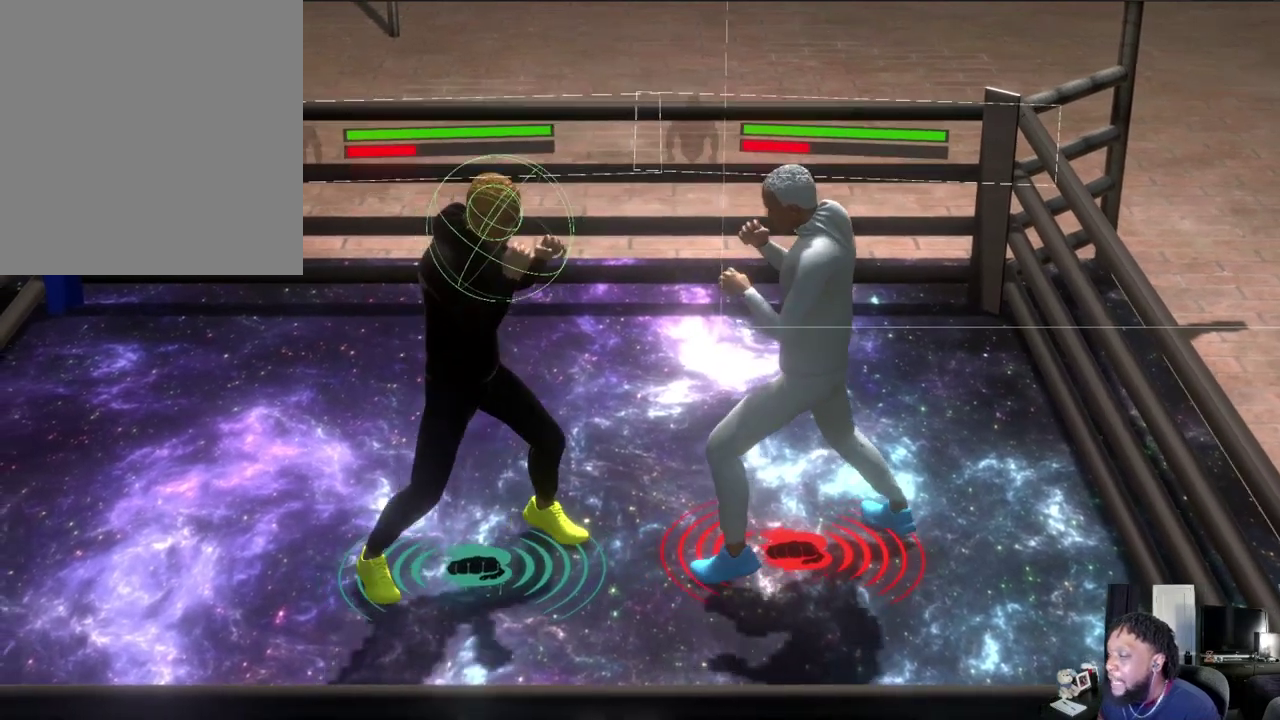
{"dt_ms": 700, "buttons": [], "left_stick": "center", "right_stick": "center", "events": []}
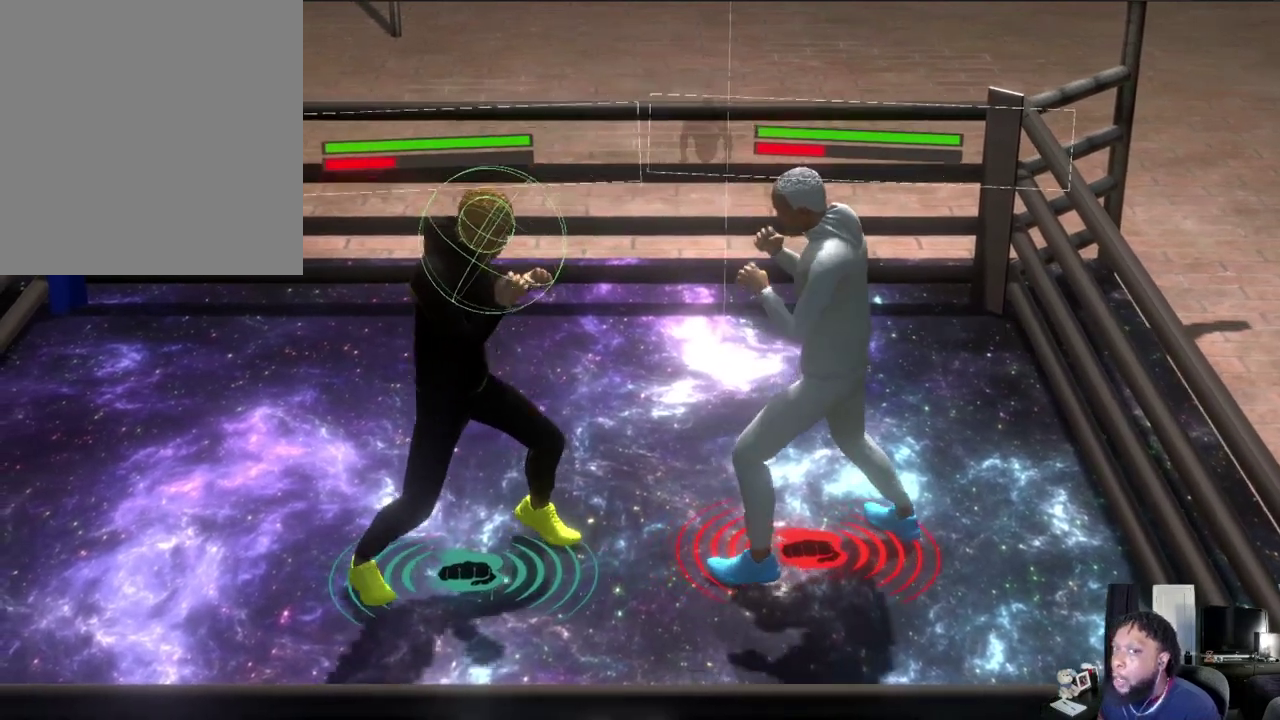
{"dt_ms": 500, "buttons": [], "left_stick": "center", "right_stick": "center", "events": []}
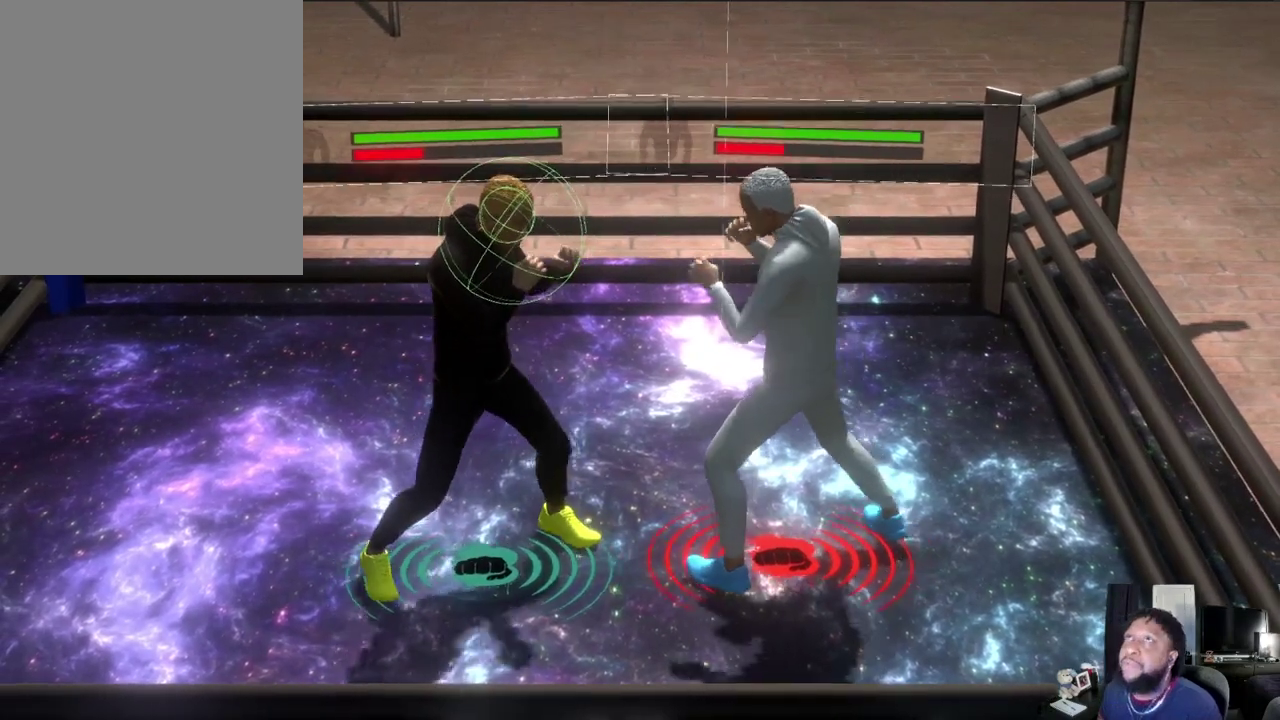
{"dt_ms": 500, "buttons": [], "left_stick": "center", "right_stick": "center", "events": []}
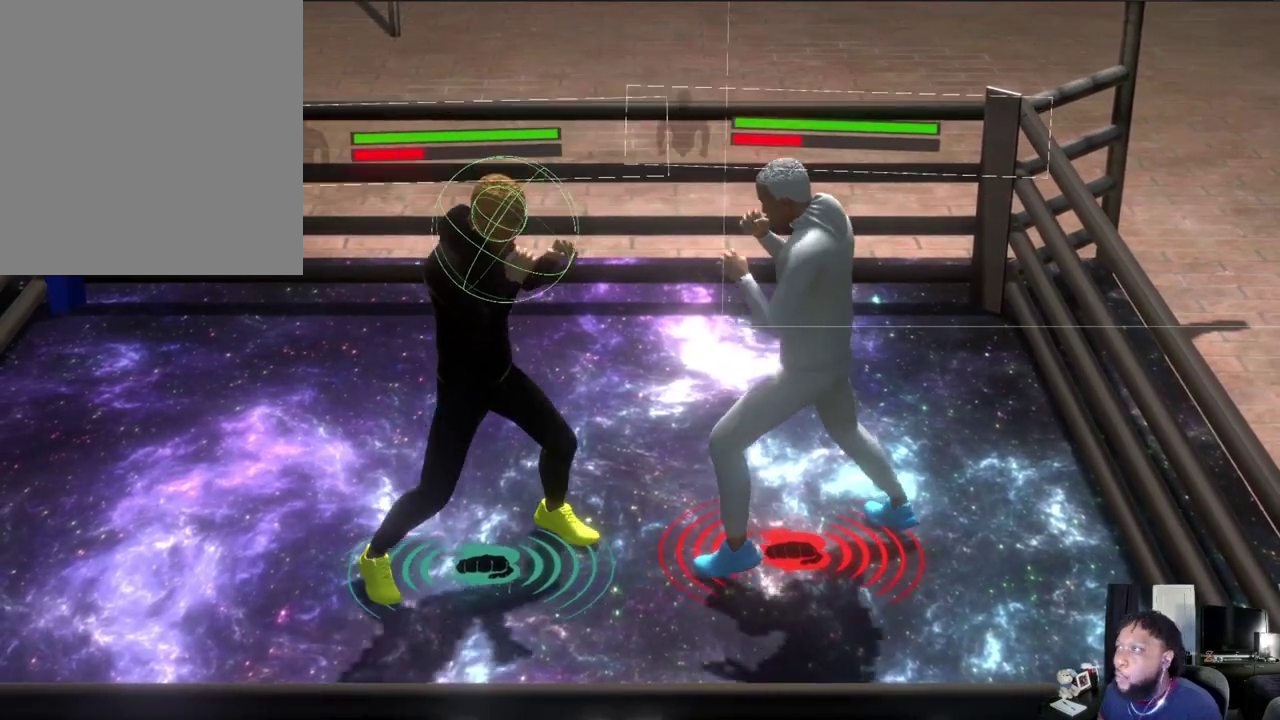
{"dt_ms": 500, "buttons": [], "left_stick": "center", "right_stick": "center", "events": []}
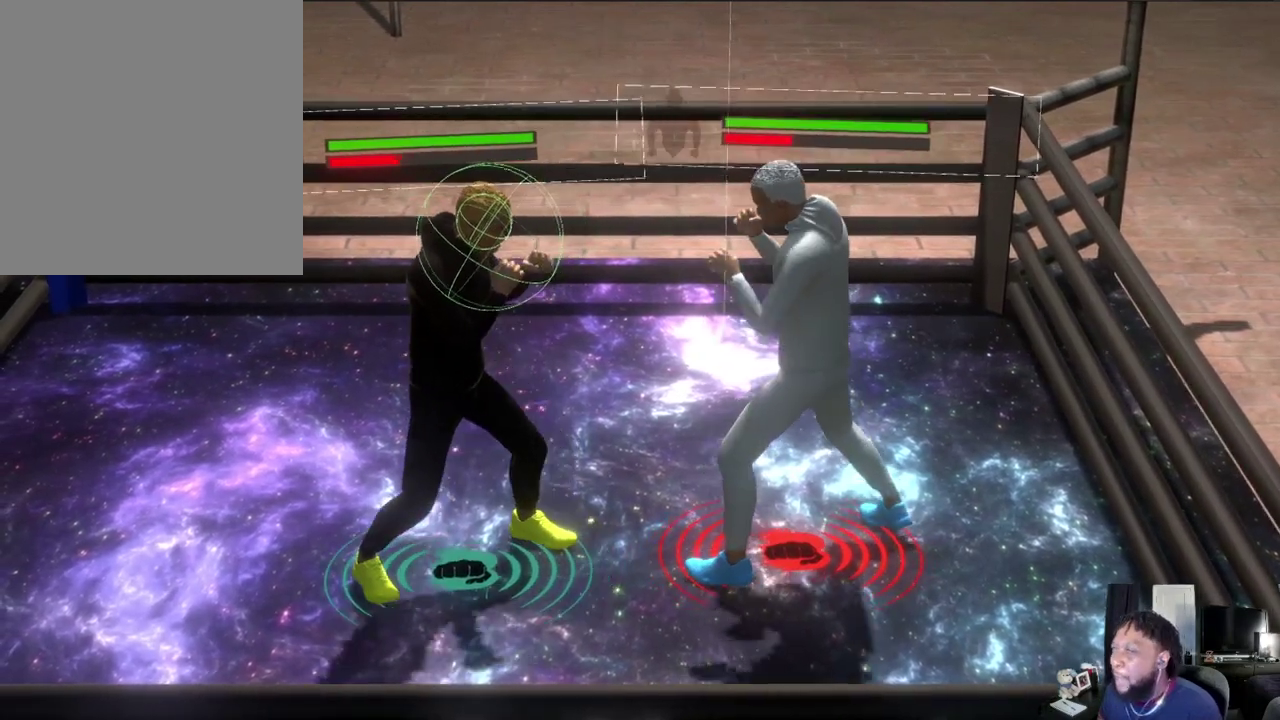
{"dt_ms": 500, "buttons": [], "left_stick": "center", "right_stick": "center", "events": []}
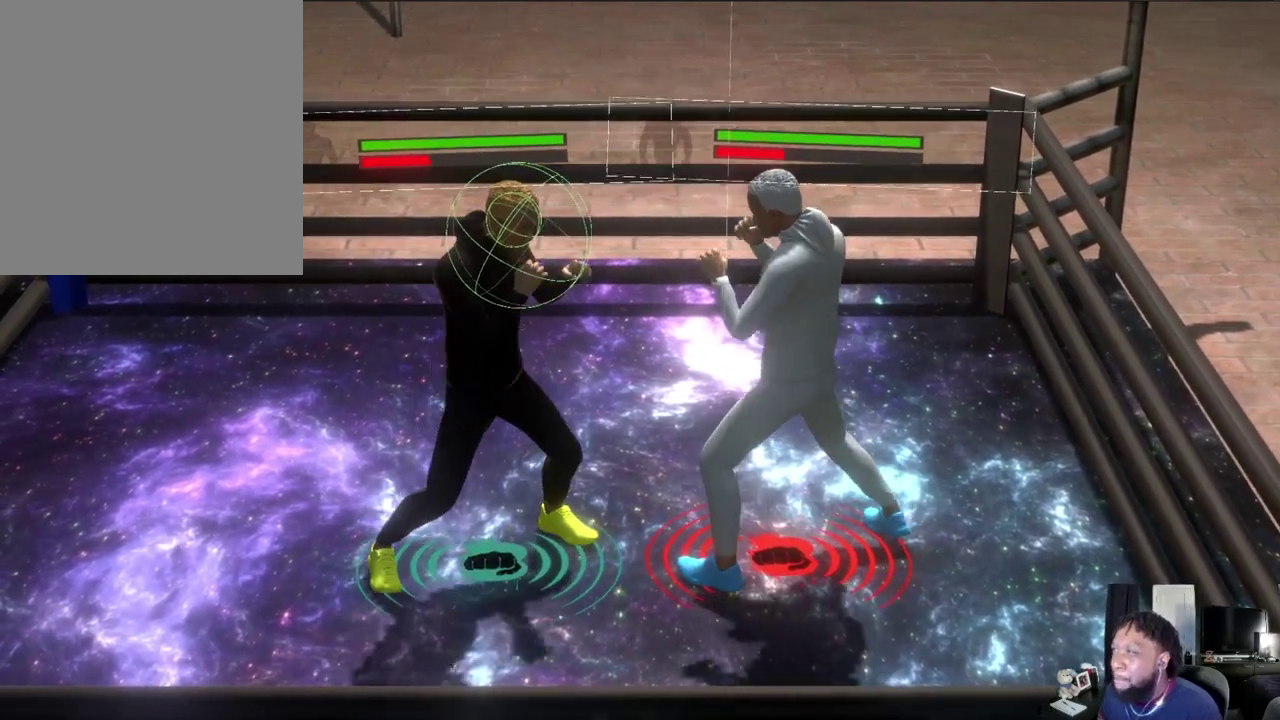
{"dt_ms": 500, "buttons": [], "left_stick": "center", "right_stick": "center", "events": []}
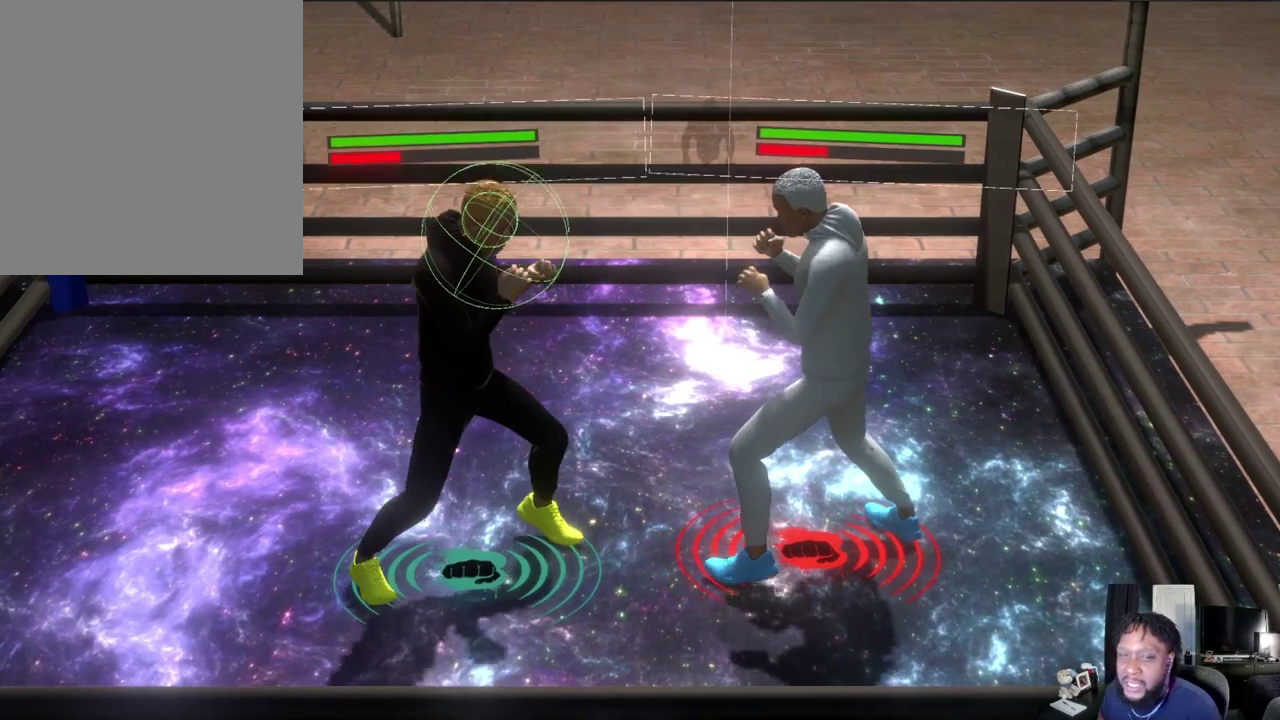
{"dt_ms": 500, "buttons": [], "left_stick": "center", "right_stick": "center", "events": []}
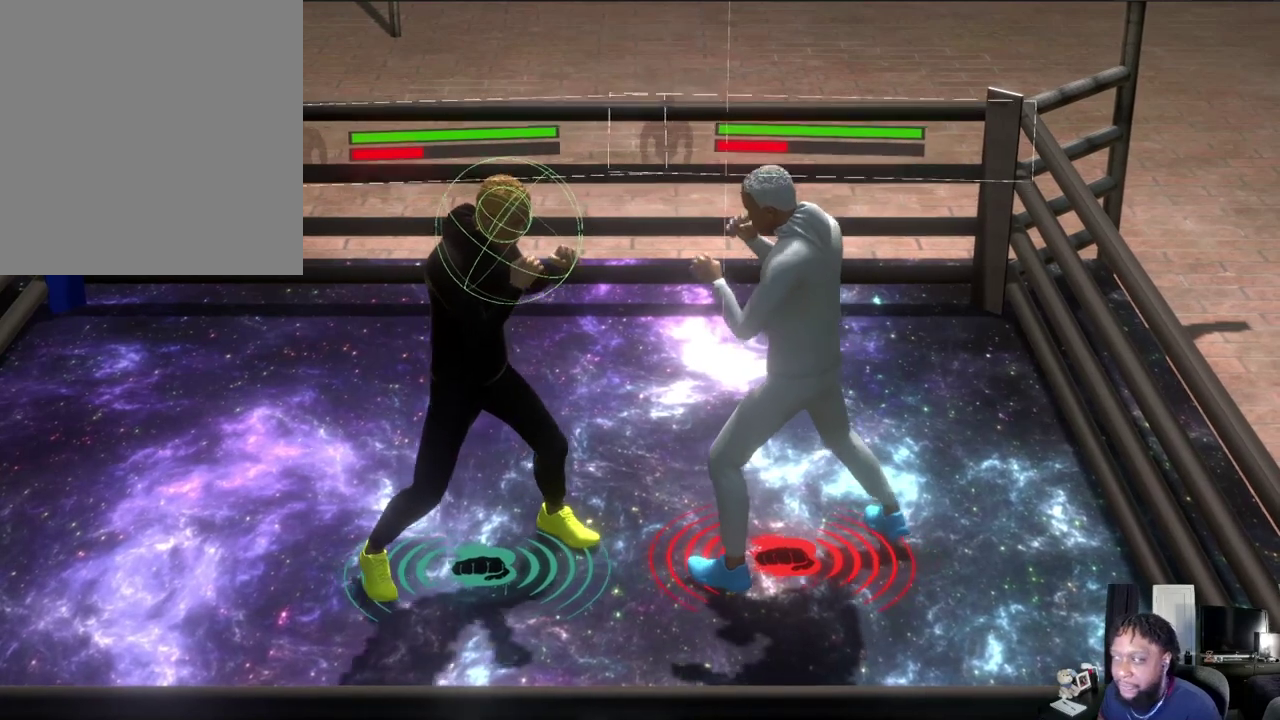
{"dt_ms": 500, "buttons": [], "left_stick": "center", "right_stick": "center", "events": []}
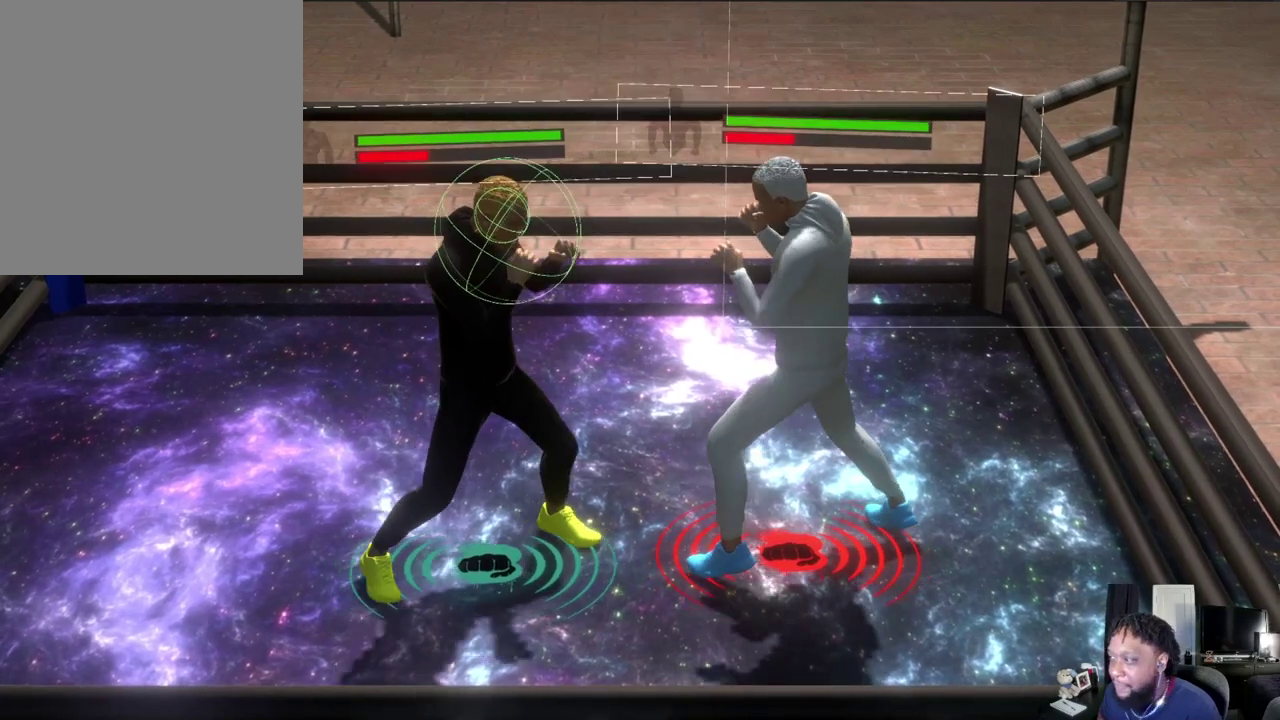
{"dt_ms": 500, "buttons": [], "left_stick": "center", "right_stick": "center", "events": []}
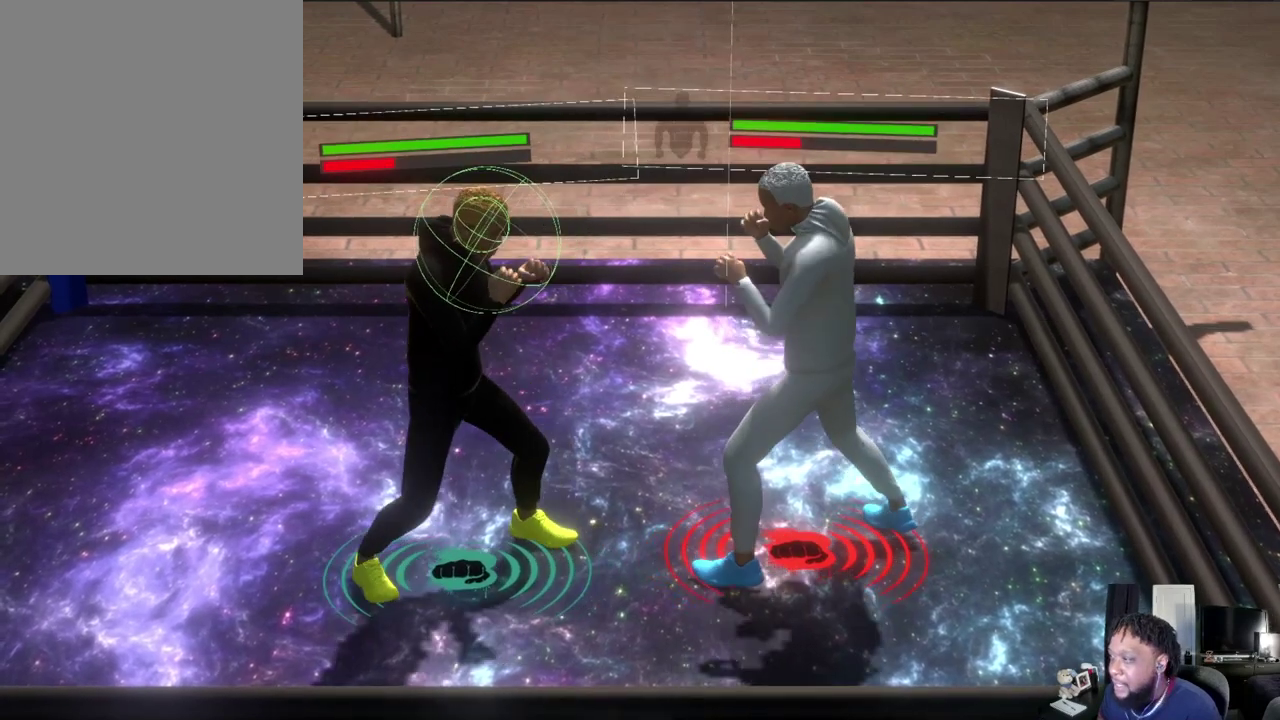
{"dt_ms": 600, "buttons": [], "left_stick": "up", "right_stick": "center", "events": [[267, "left_stick", "up"]]}
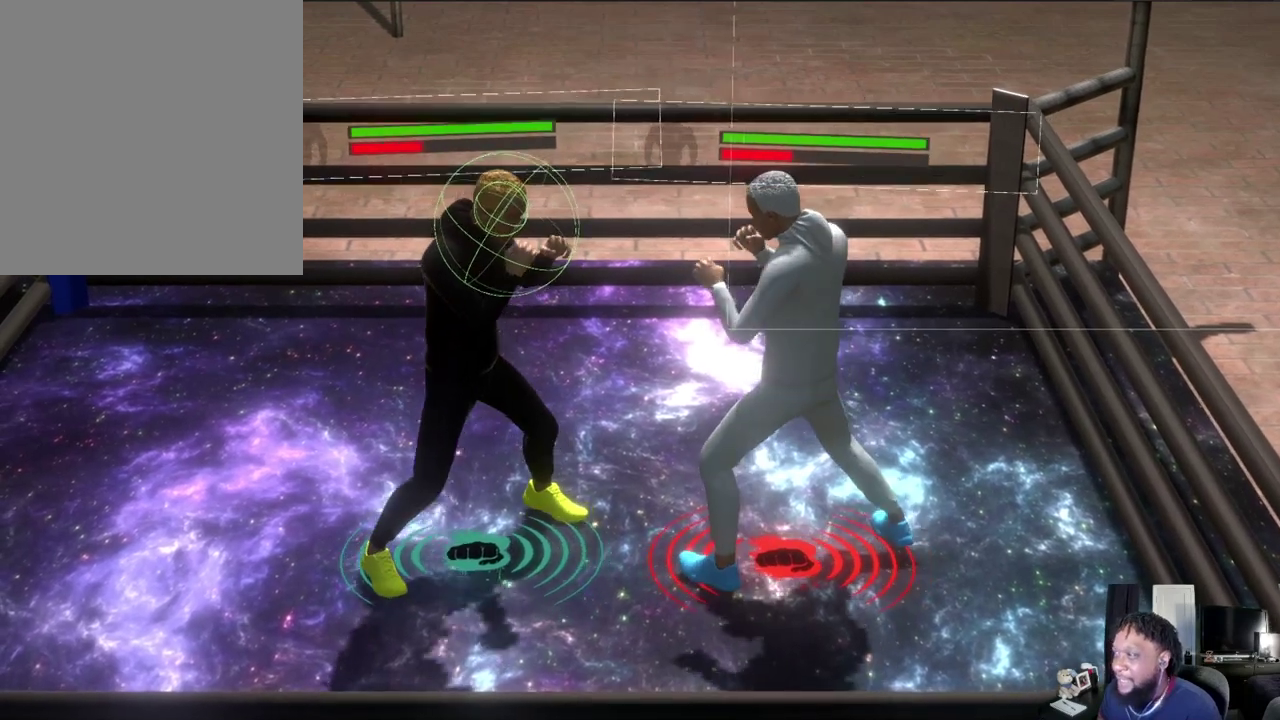
{"dt_ms": 500, "buttons": ["L2"], "left_stick": "center", "right_stick": "center", "events": [[67, "left_stick", "center"], [167, "L2", "down"]]}
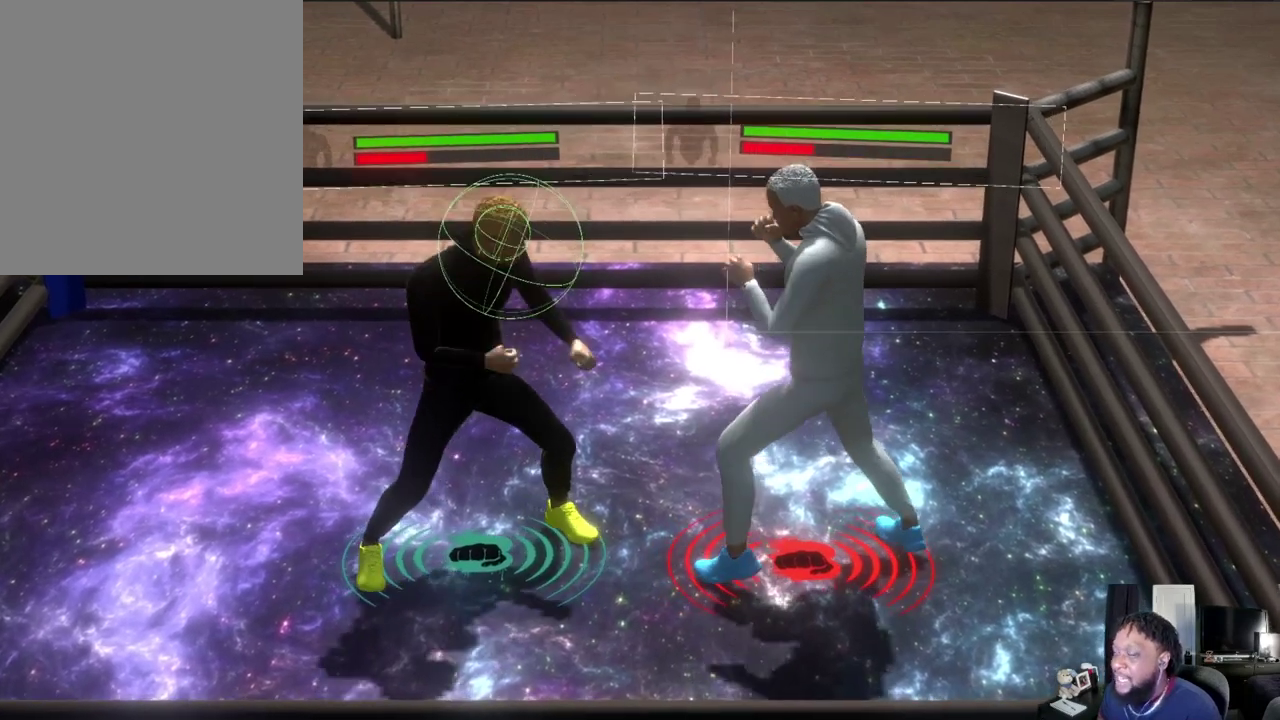
{"dt_ms": 400, "buttons": ["L2"], "left_stick": "center", "right_stick": "center", "events": []}
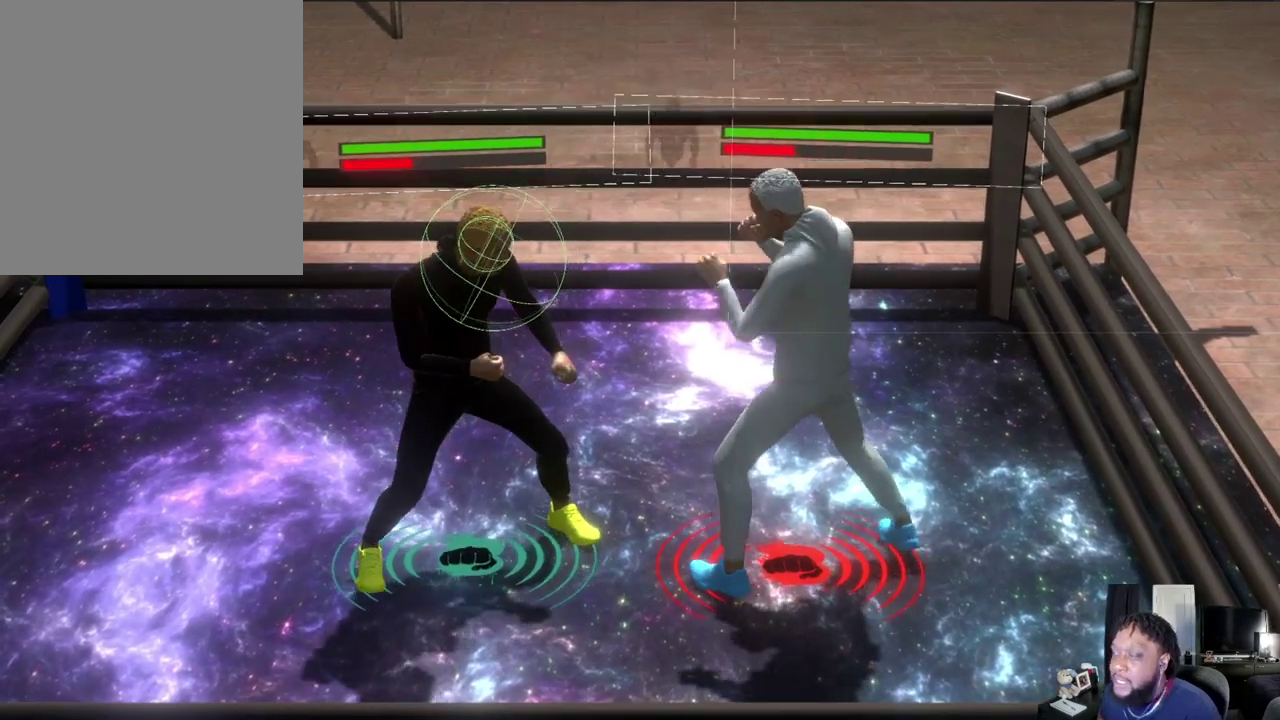
{"dt_ms": 500, "buttons": ["L2"], "left_stick": "down", "right_stick": "center", "events": [[67, "left_stick", "down"]]}
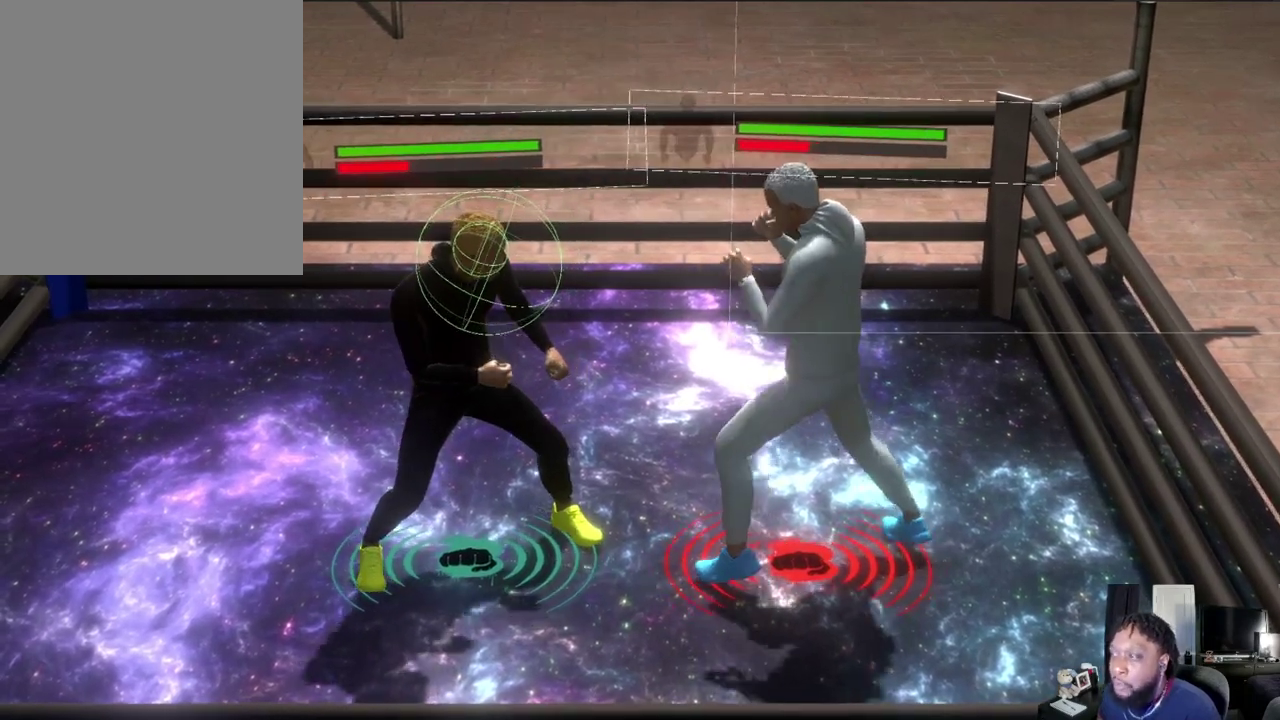
{"dt_ms": 500, "buttons": ["L2"], "left_stick": "down", "right_stick": "center", "events": []}
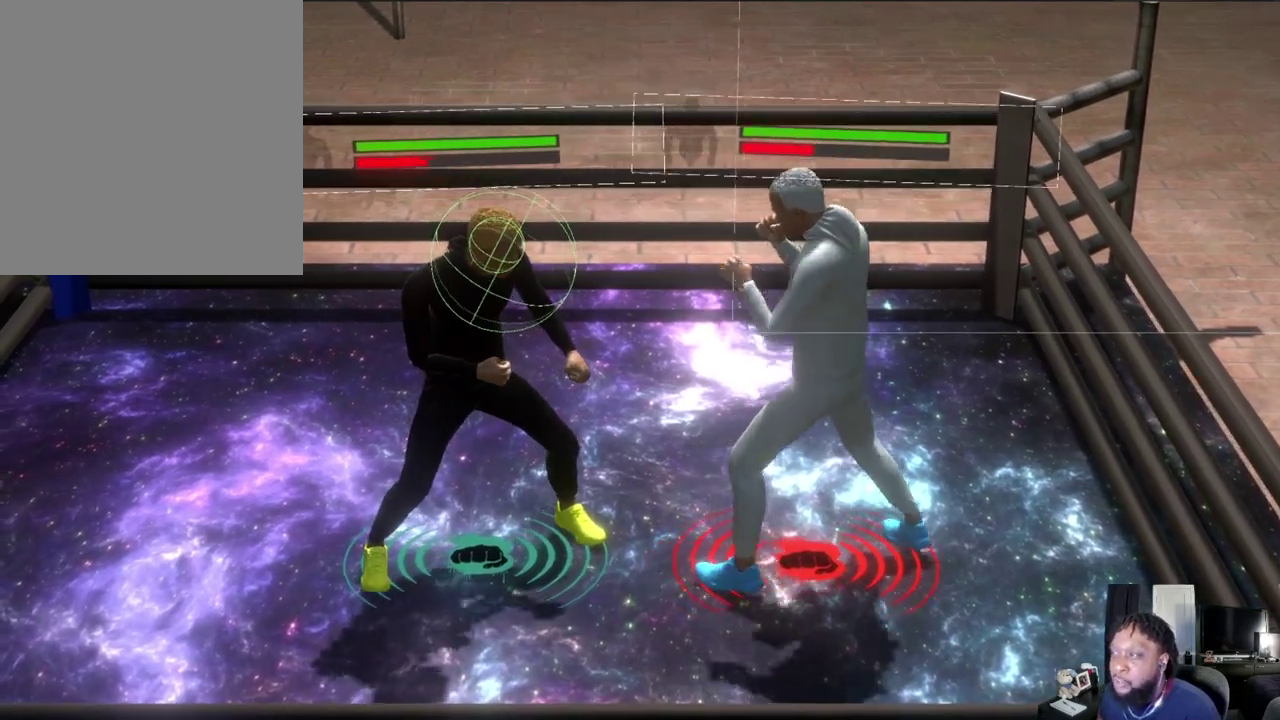
{"dt_ms": 700, "buttons": ["L2"], "left_stick": "down", "right_stick": "center", "events": []}
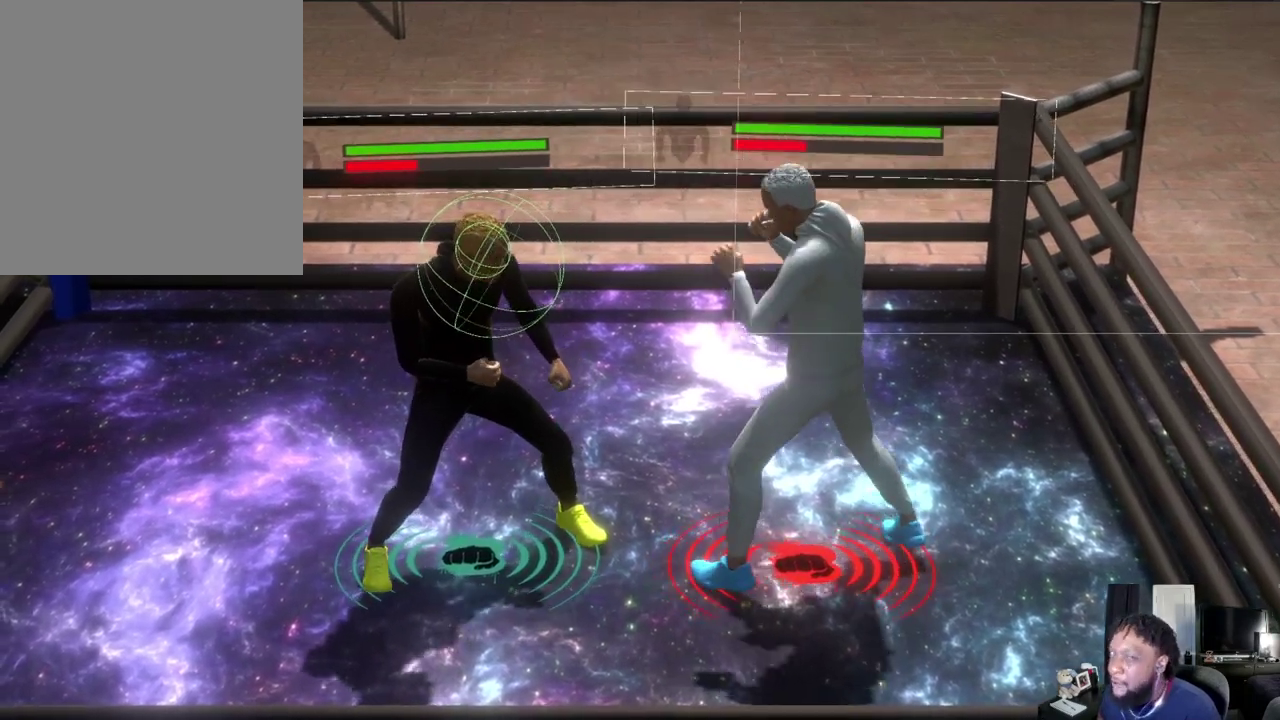
{"dt_ms": 300, "buttons": ["L2"], "left_stick": "down", "right_stick": "center", "events": []}
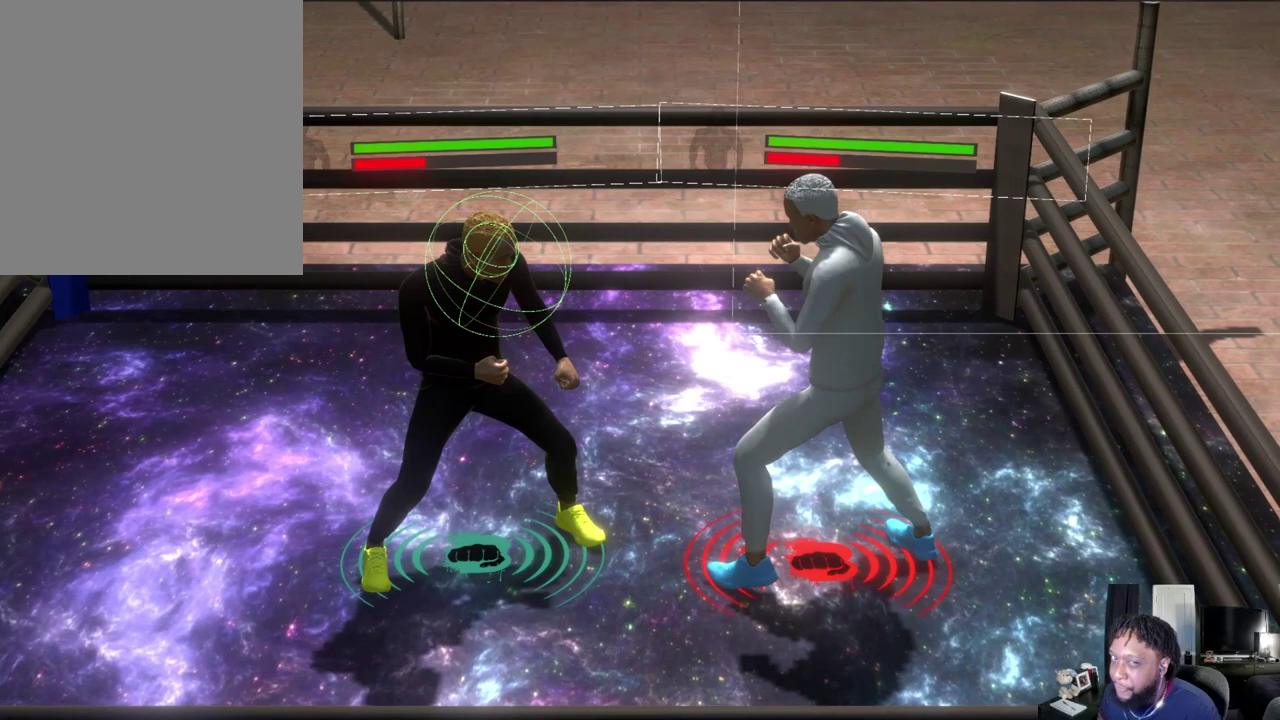
{"dt_ms": 500, "buttons": ["L2"], "left_stick": "center", "right_stick": "center", "events": [[100, "left_stick", "center"]]}
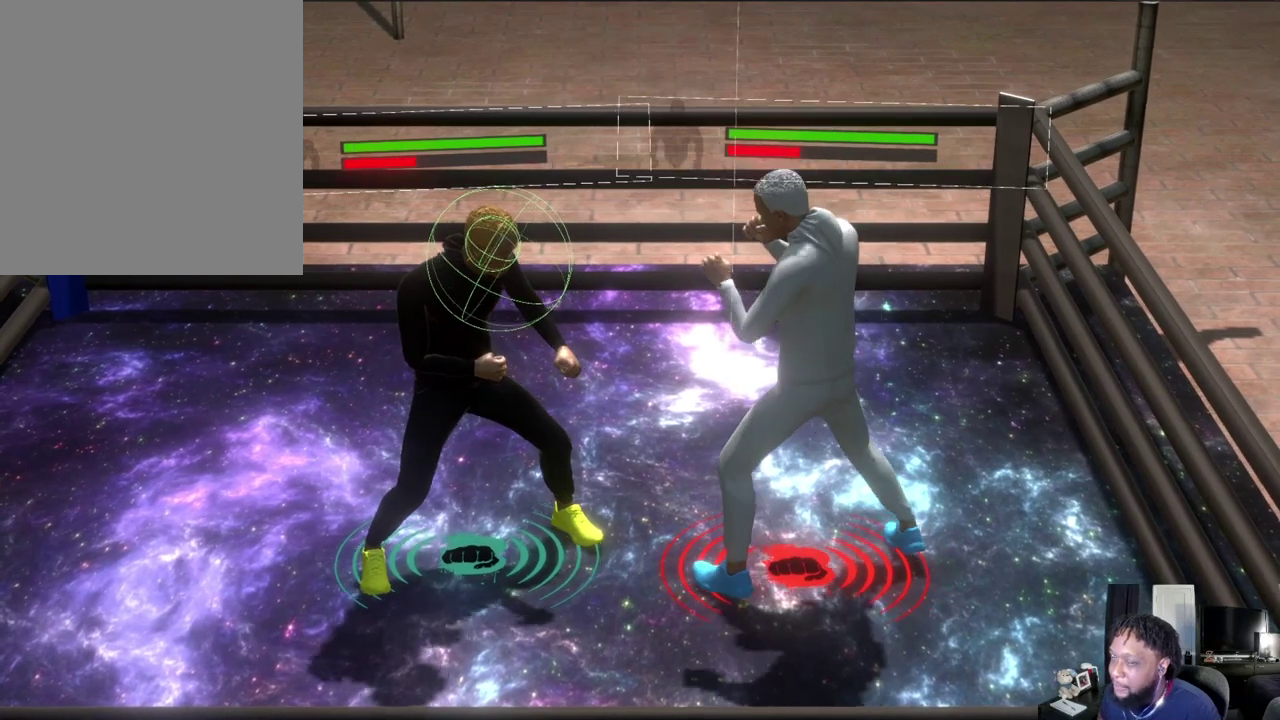
{"dt_ms": 500, "buttons": ["L2"], "left_stick": "center", "right_stick": "center", "events": []}
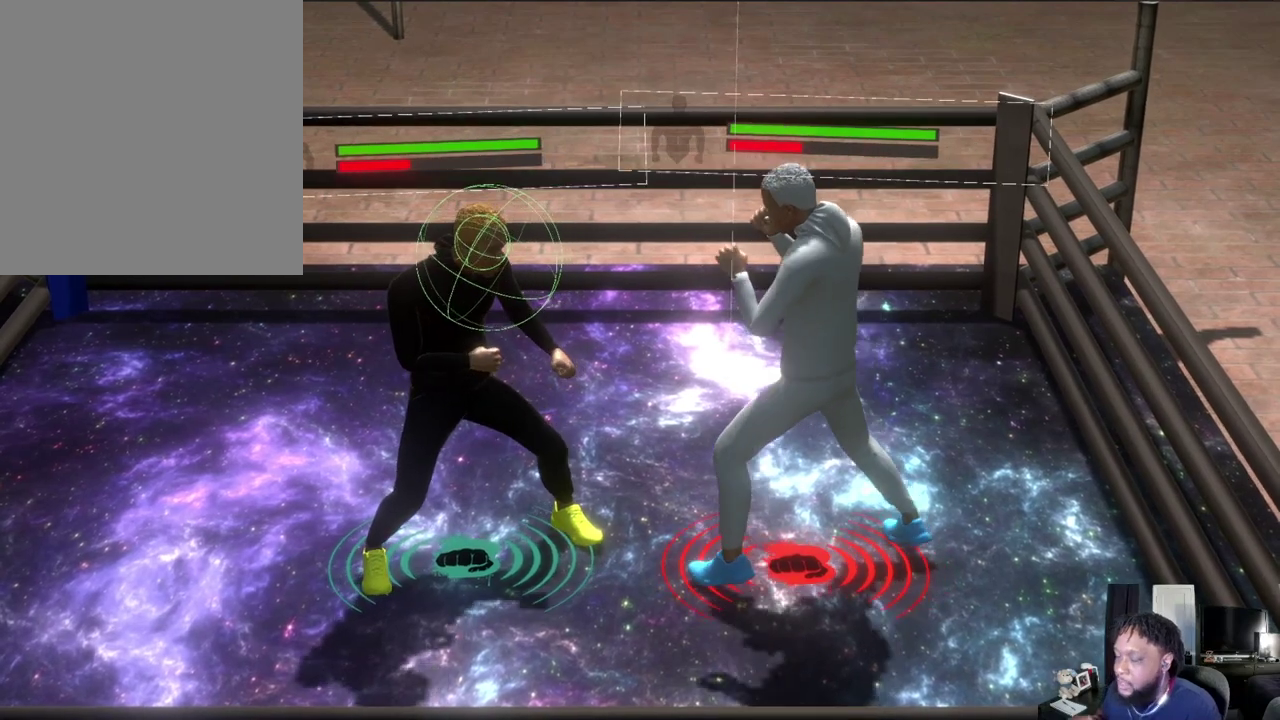
{"dt_ms": 500, "buttons": ["L2"], "left_stick": "center", "right_stick": "center", "events": []}
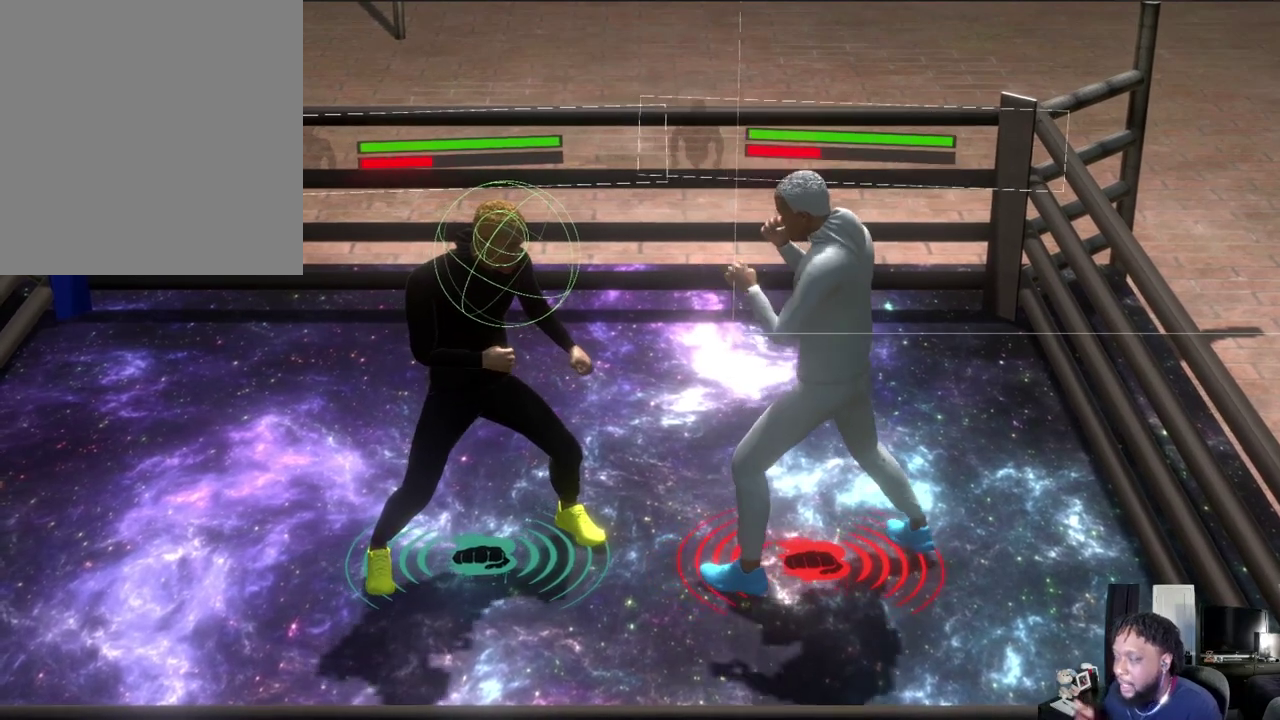
{"dt_ms": 600, "buttons": ["L2"], "left_stick": "down-right", "right_stick": "center", "events": [[567, "left_stick", "down-right"]]}
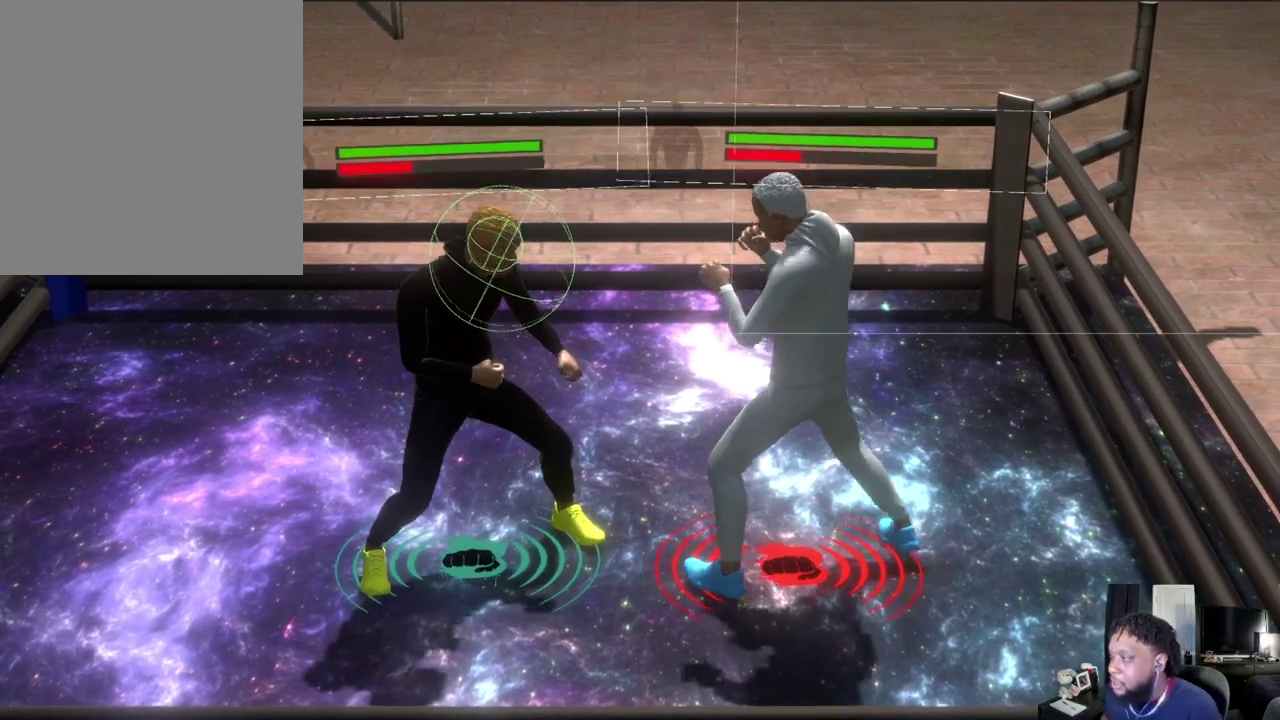
{"dt_ms": 400, "buttons": ["L2"], "left_stick": "right", "right_stick": "center", "events": [[133, "left_stick", "right"]]}
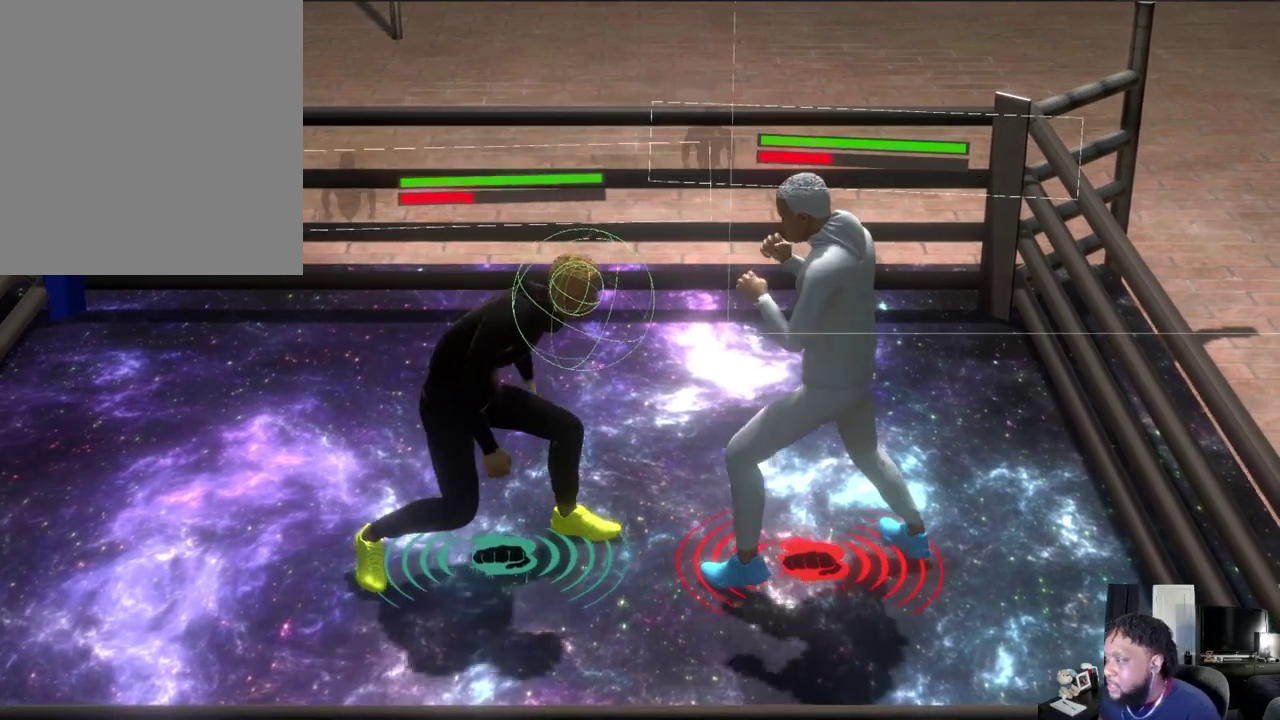
{"dt_ms": 600, "buttons": [], "left_stick": "up-right", "right_stick": "center", "events": [[233, "left_stick", "up-right"], [600, "L2", "up"]]}
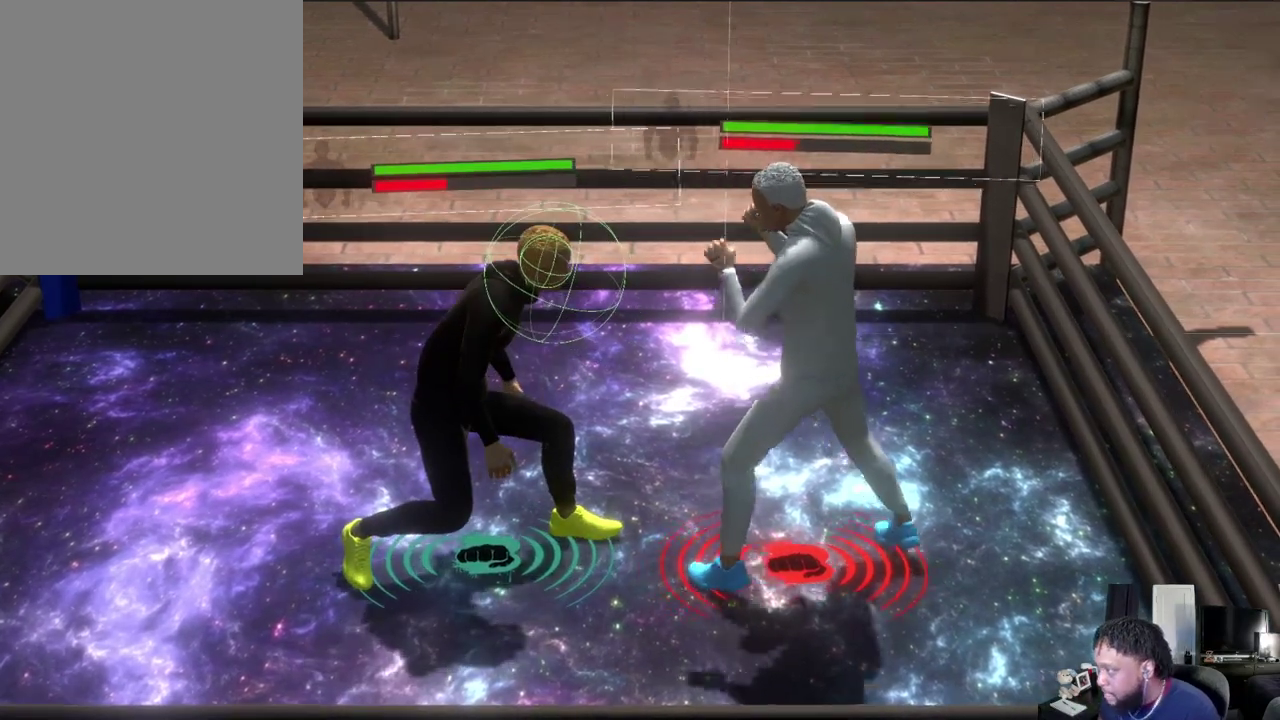
{"dt_ms": 500, "buttons": [], "left_stick": "center", "right_stick": "center", "events": [[100, "left_stick", "right"], [367, "left_stick", "up-right"], [467, "left_stick", "center"]]}
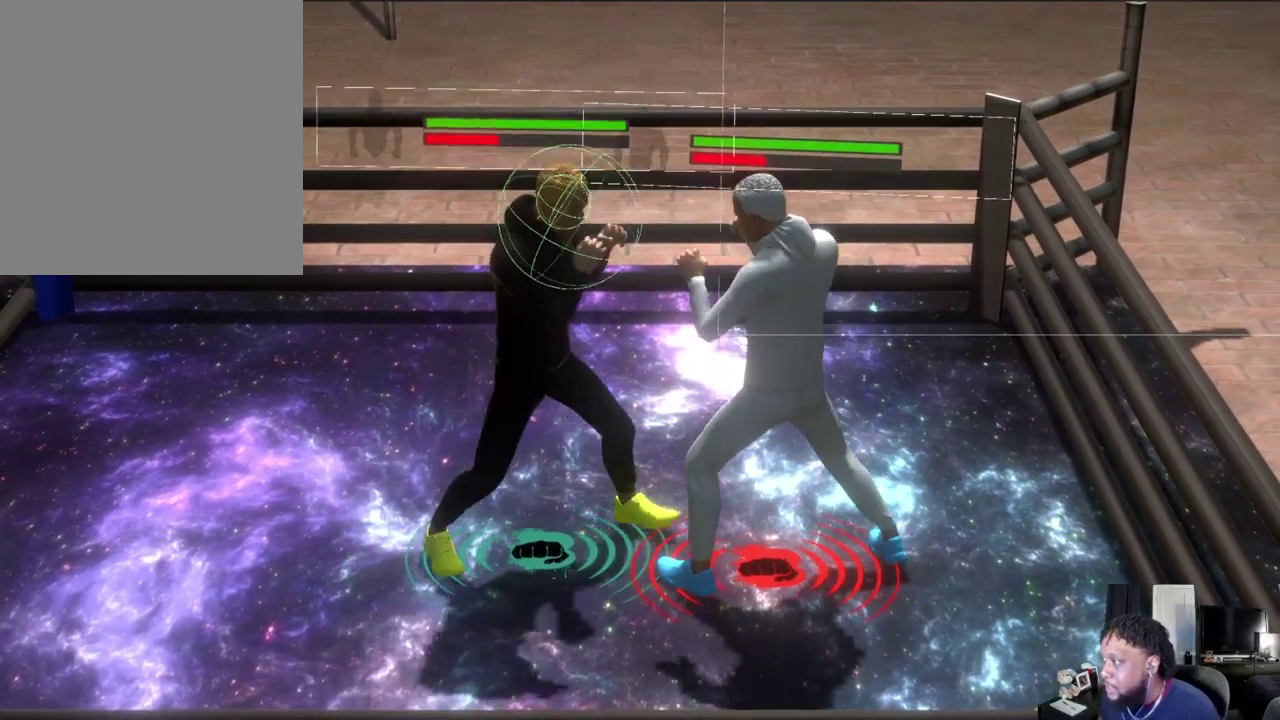
{"dt_ms": 400, "buttons": [], "left_stick": "center", "right_stick": "center", "events": []}
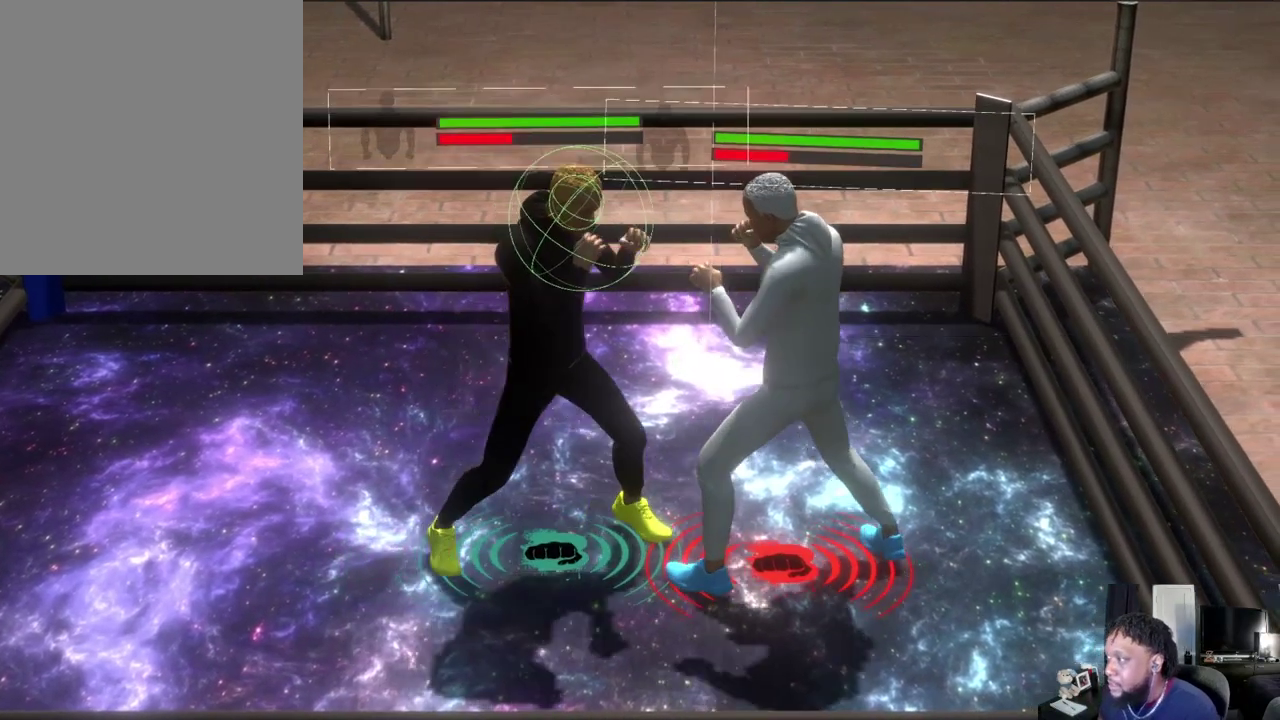
{"dt_ms": 300, "buttons": [], "left_stick": "down-left", "right_stick": "center", "events": [[200, "left_stick", "down-left"]]}
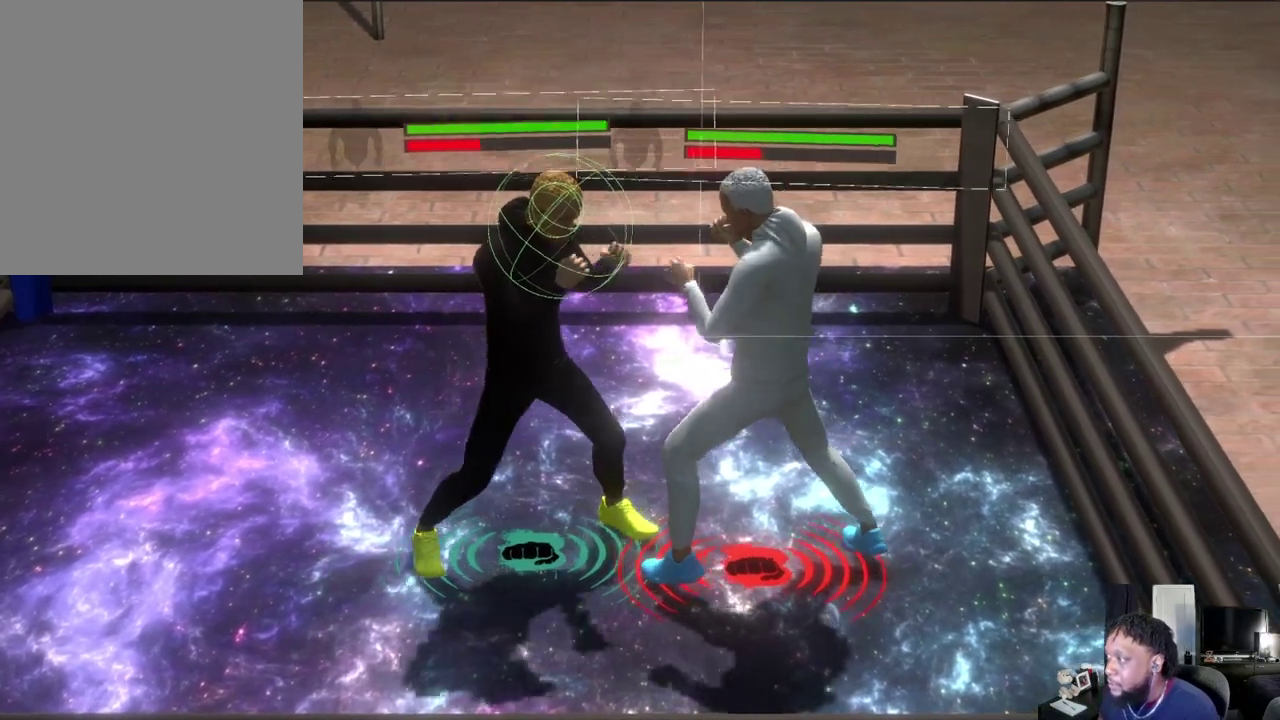
{"dt_ms": 600, "buttons": ["L2"], "left_stick": "up-right", "right_stick": "center", "events": [[133, "L2", "down"], [333, "left_stick", "down"], [533, "left_stick", "up-right"]]}
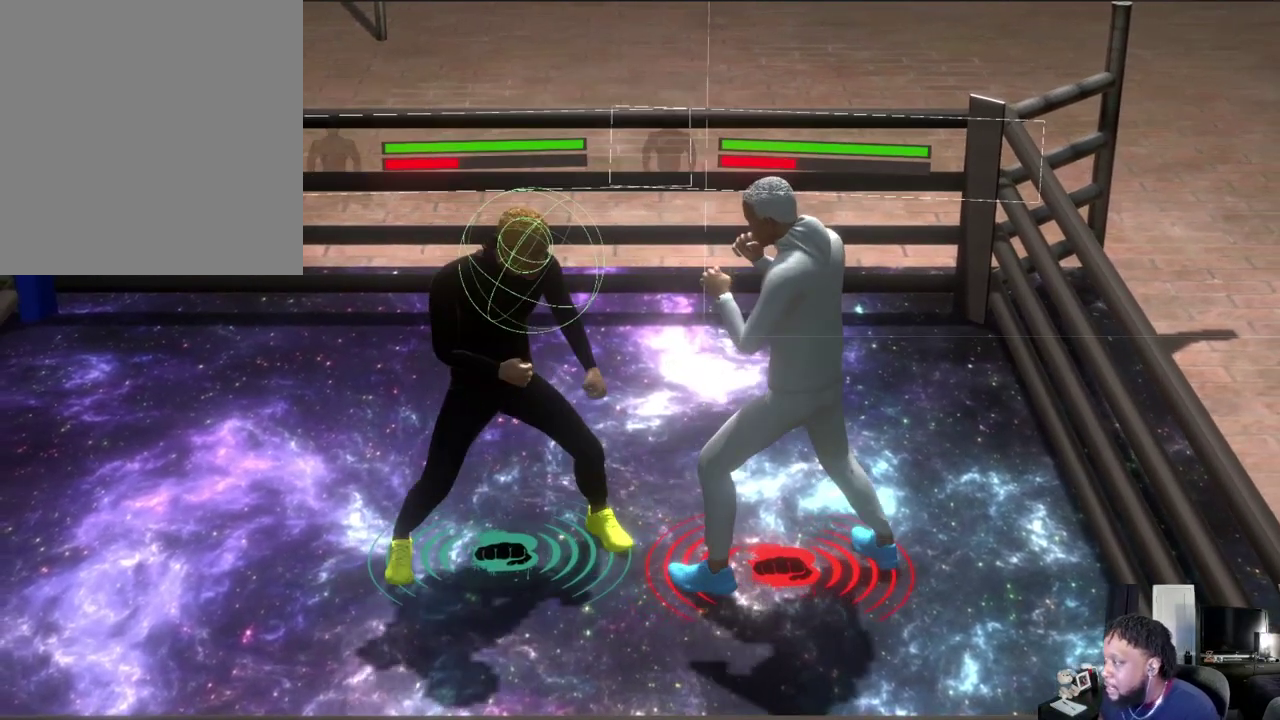
{"dt_ms": 600, "buttons": ["L2"], "left_stick": "right", "right_stick": "center", "events": [[400, "left_stick", "right"]]}
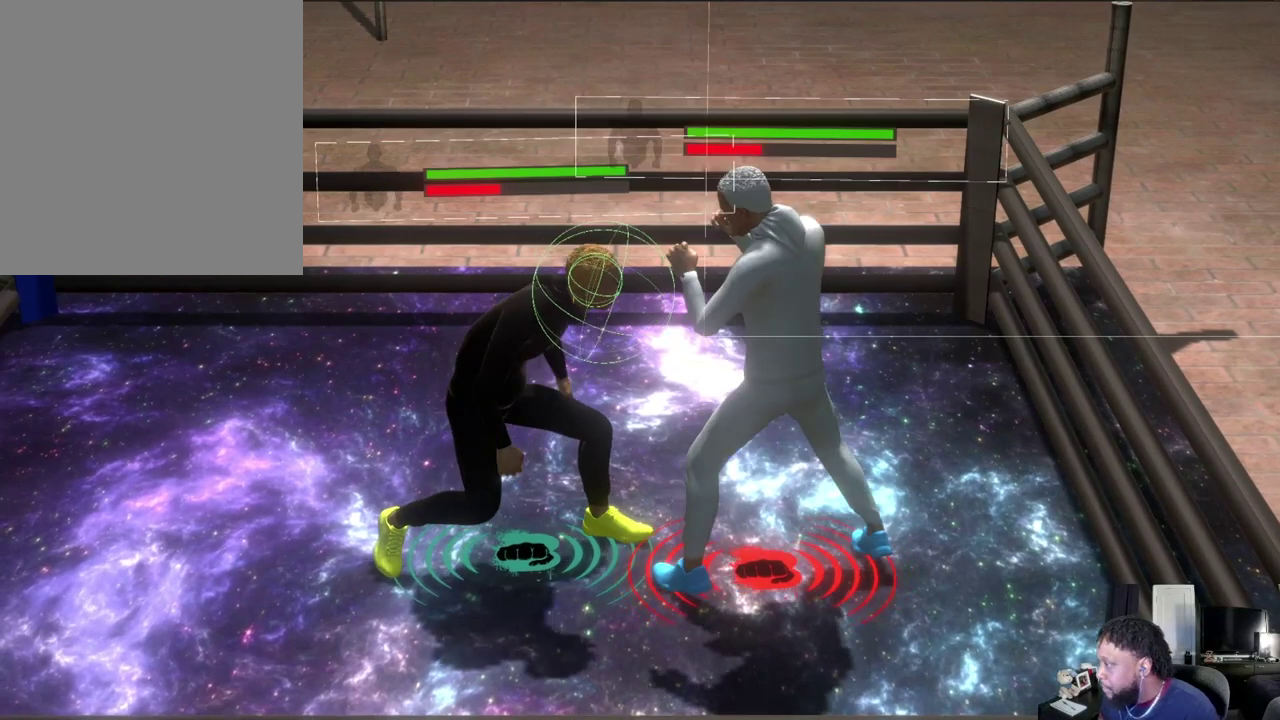
{"dt_ms": 500, "buttons": ["L2"], "left_stick": "down", "right_stick": "center", "events": [[67, "left_stick", "down-right"], [133, "left_stick", "down"]]}
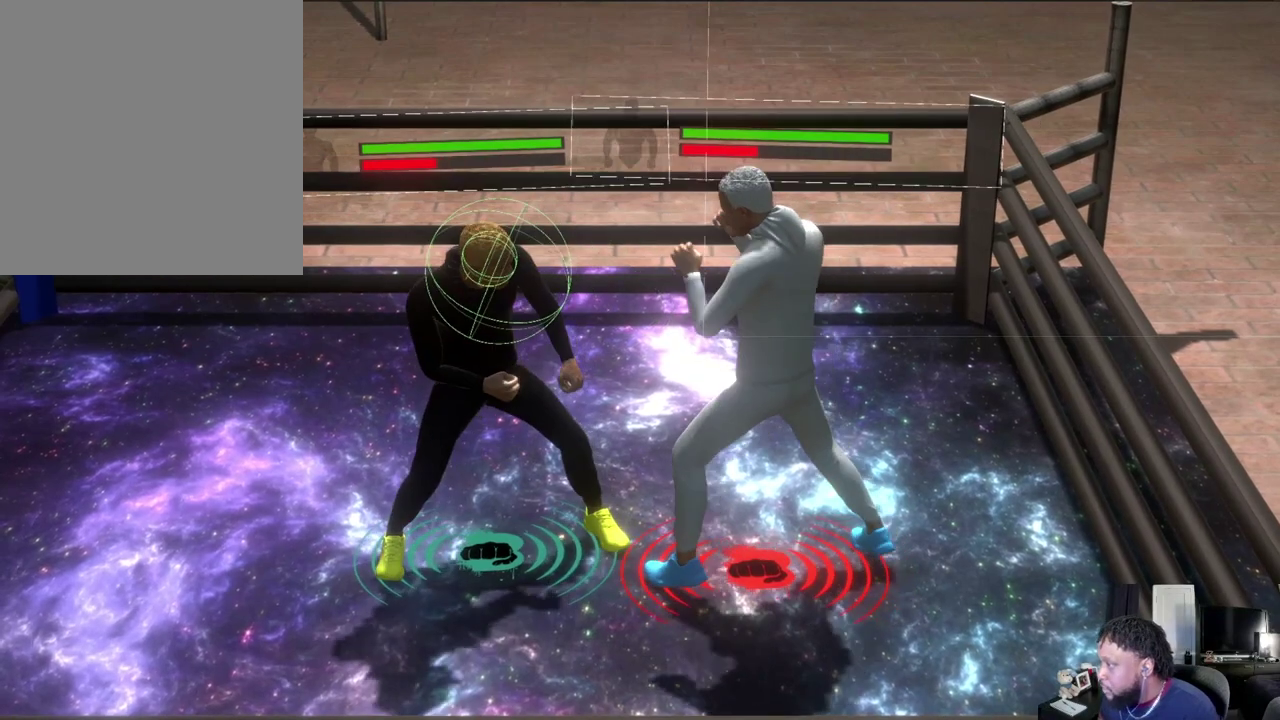
{"dt_ms": 300, "buttons": ["L2"], "left_stick": "up-right", "right_stick": "center", "events": [[100, "left_stick", "center"], [267, "left_stick", "up-right"]]}